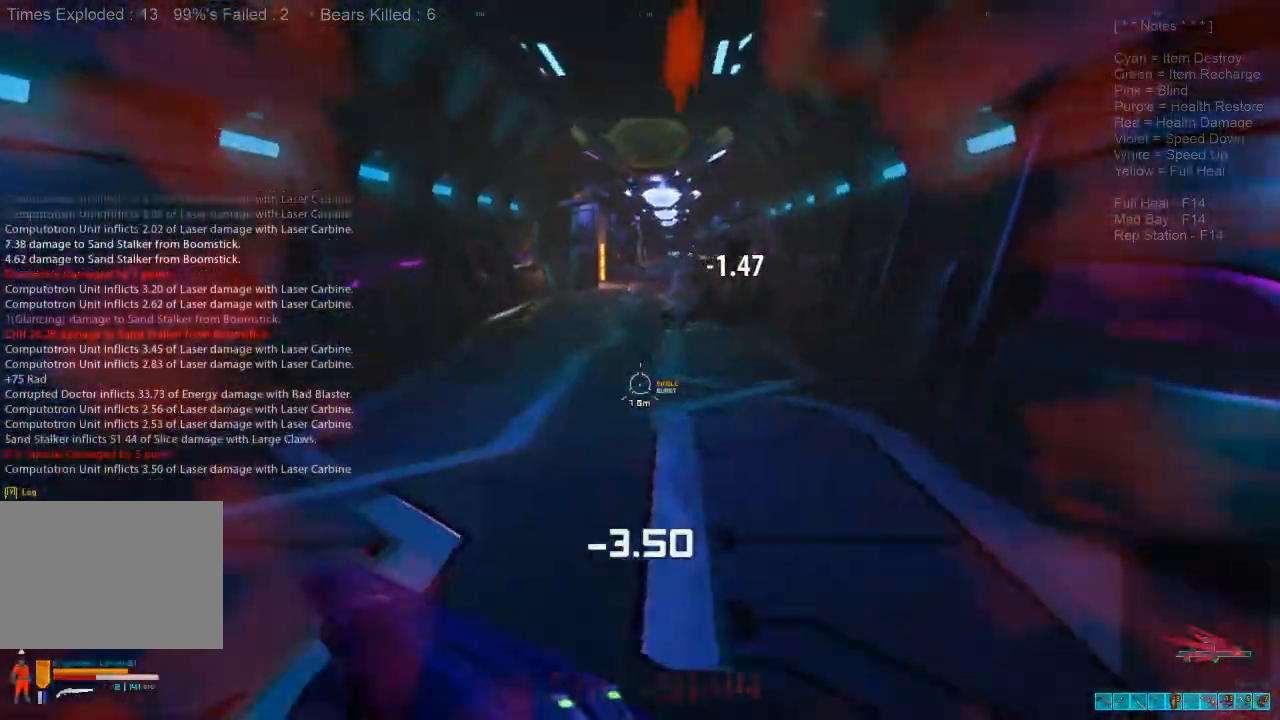
Gameplay with keyboard and mouse; each line is a JSON object with the keys and mouse buttons held at the frame after it. "events" lists presses ("down") and releases ("up") of "1", "2", "3", "4", "a", "alt", "c", "caps_lock", "ctrl", "d", "e", "f", "q", "r", "s", "shift", "space", "super", "tab", "tilde", "v", "w", "x", "z", "mouse_left", "mouse_wheel", "mouse_right", "mouse_mb4" and "mouse_mb5" between this image and that frame as [ms after this image, input, new state], when the widget could be followed in between. "mouse_left", "mouse_wheel", "mouse_right", "mouse_mb4", "mouse_mb5" = the "left", "wheel", "right", "mb4", "mb5" buttons of the "mouse" list. No other keys are recorded. "wheel" means that the mouse wheel is clicked or scrolled. Mouse movement is not recorded.
{"keys": ["a", "shift", "w"], "mouse": [], "events": [[400, "a", "down"]]}
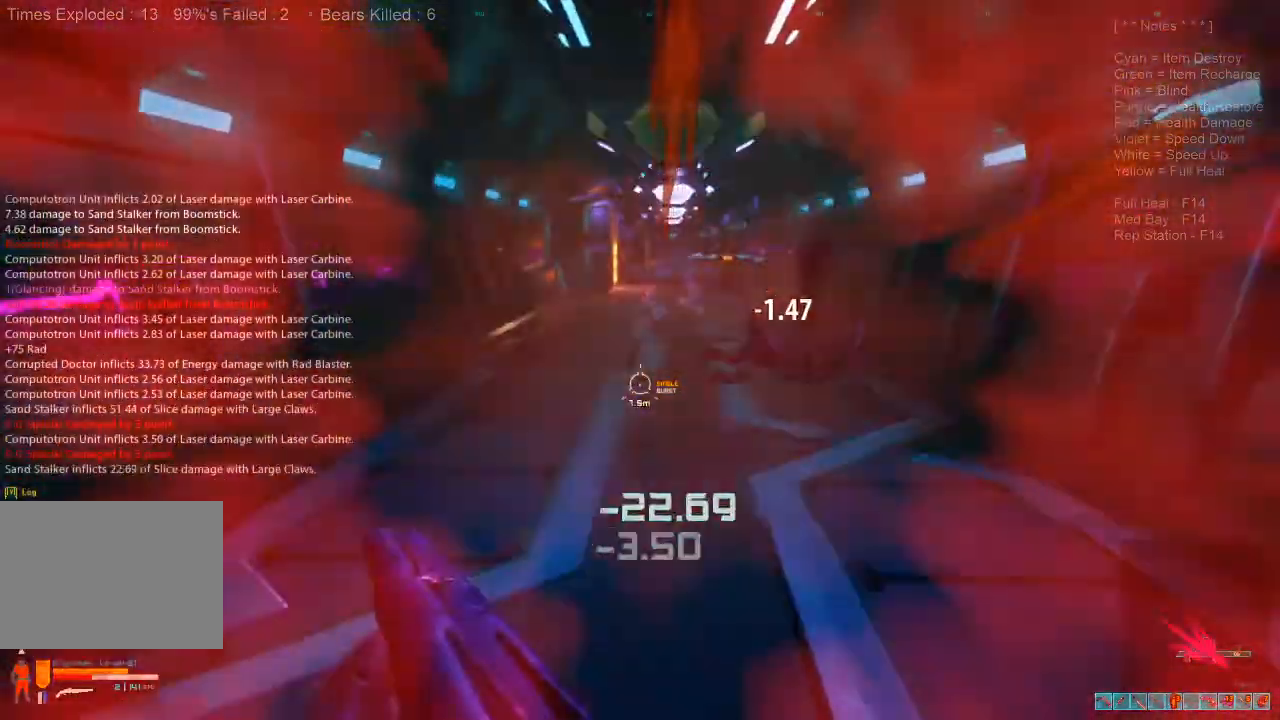
{"keys": ["shift", "w"], "mouse": ["wheel"], "events": [[33, "a", "up"], [466, "mouse_wheel", "down"]]}
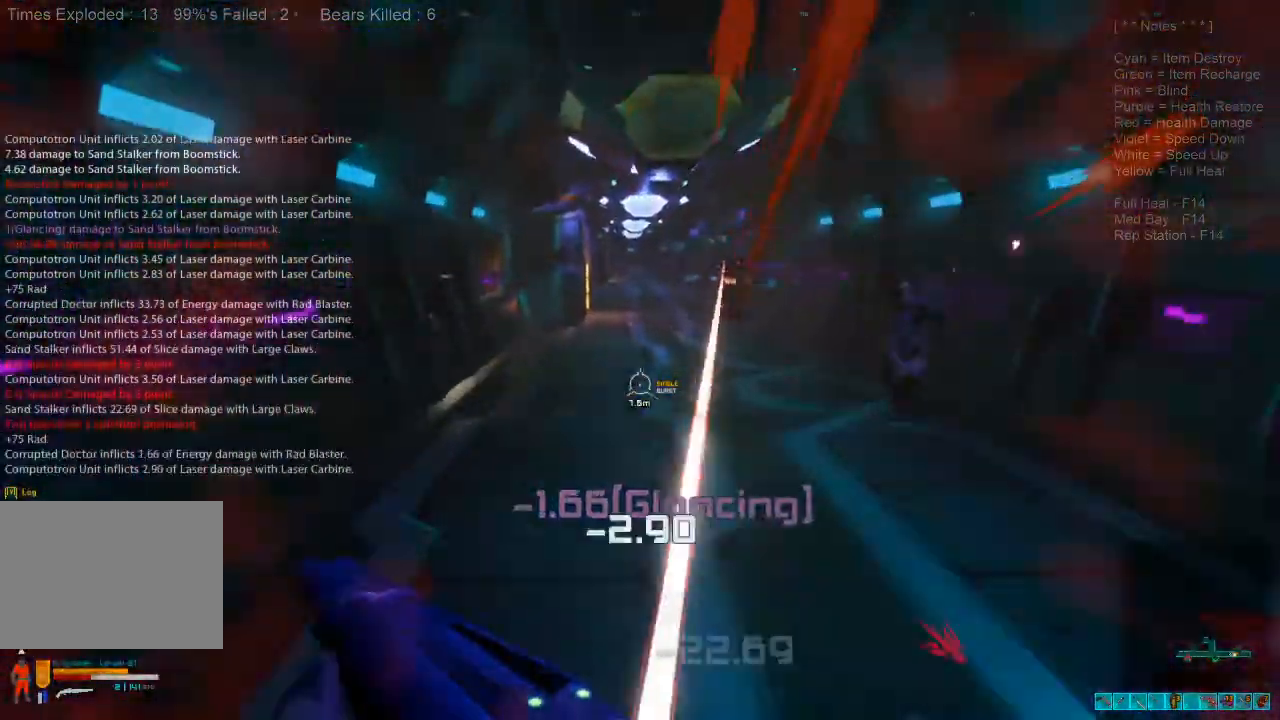
{"keys": ["w"], "mouse": [], "events": [[33, "shift", "up"], [100, "mouse_wheel", "up"]]}
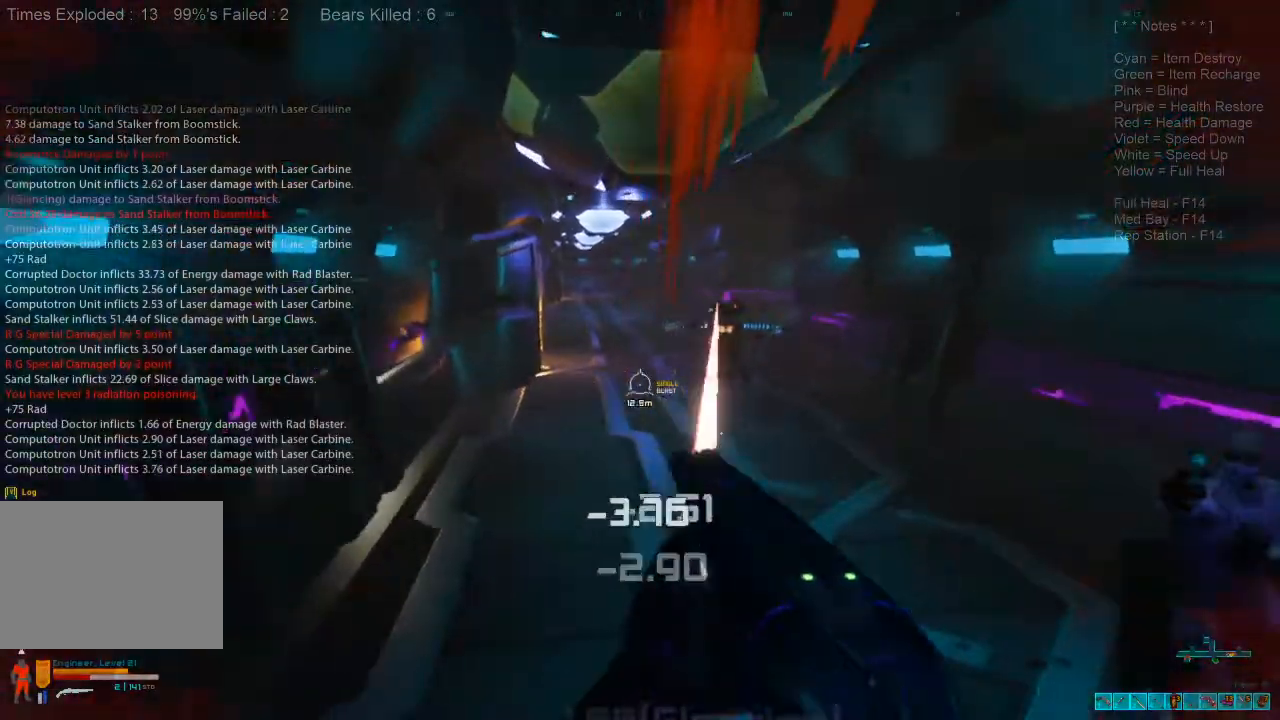
{"keys": ["shift", "w"], "mouse": [], "events": [[166, "shift", "down"]]}
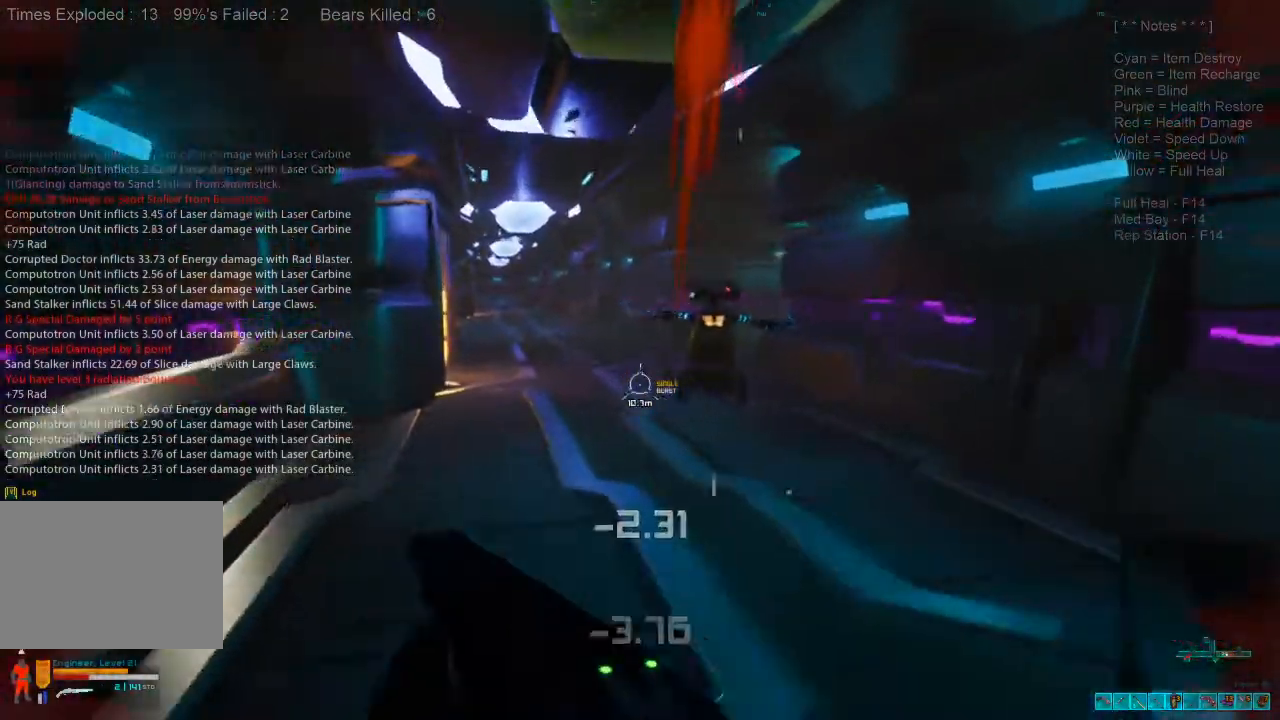
{"keys": ["shift", "w"], "mouse": [], "events": [[333, "mouse_wheel", "down"], [500, "mouse_wheel", "up"]]}
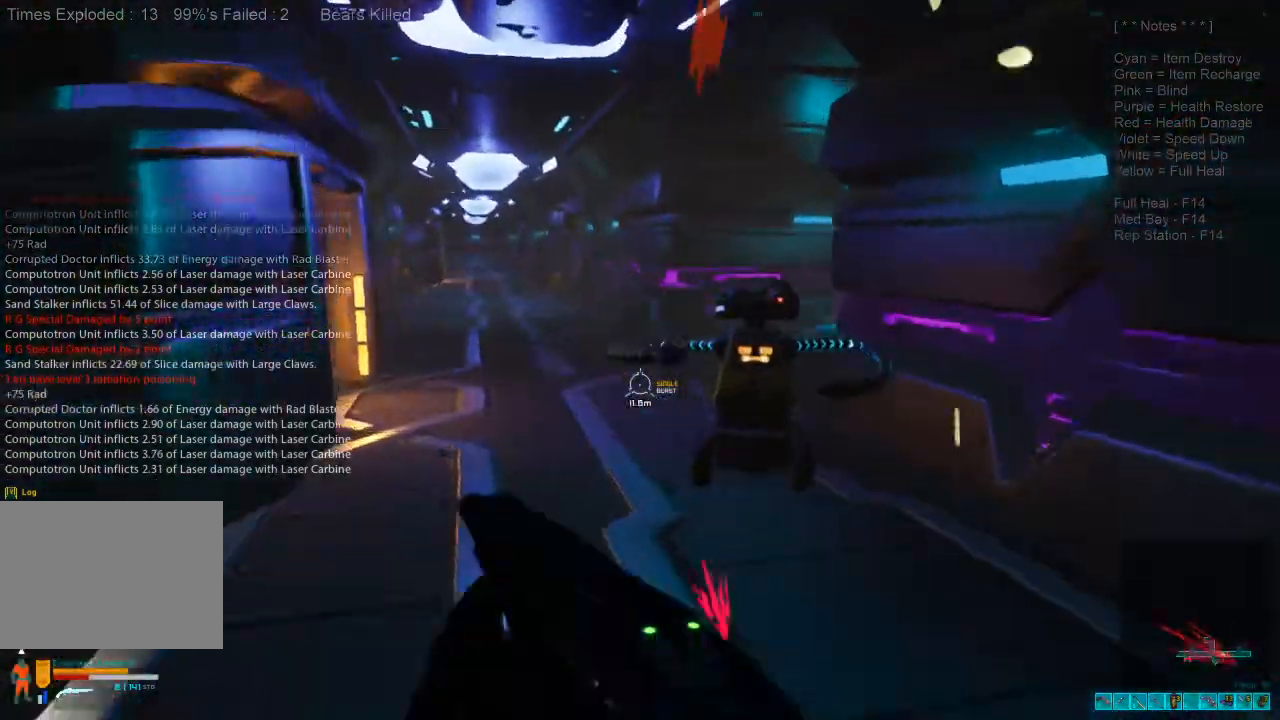
{"keys": ["a"], "mouse": [], "events": [[33, "a", "down"], [33, "shift", "up"], [366, "w", "up"]]}
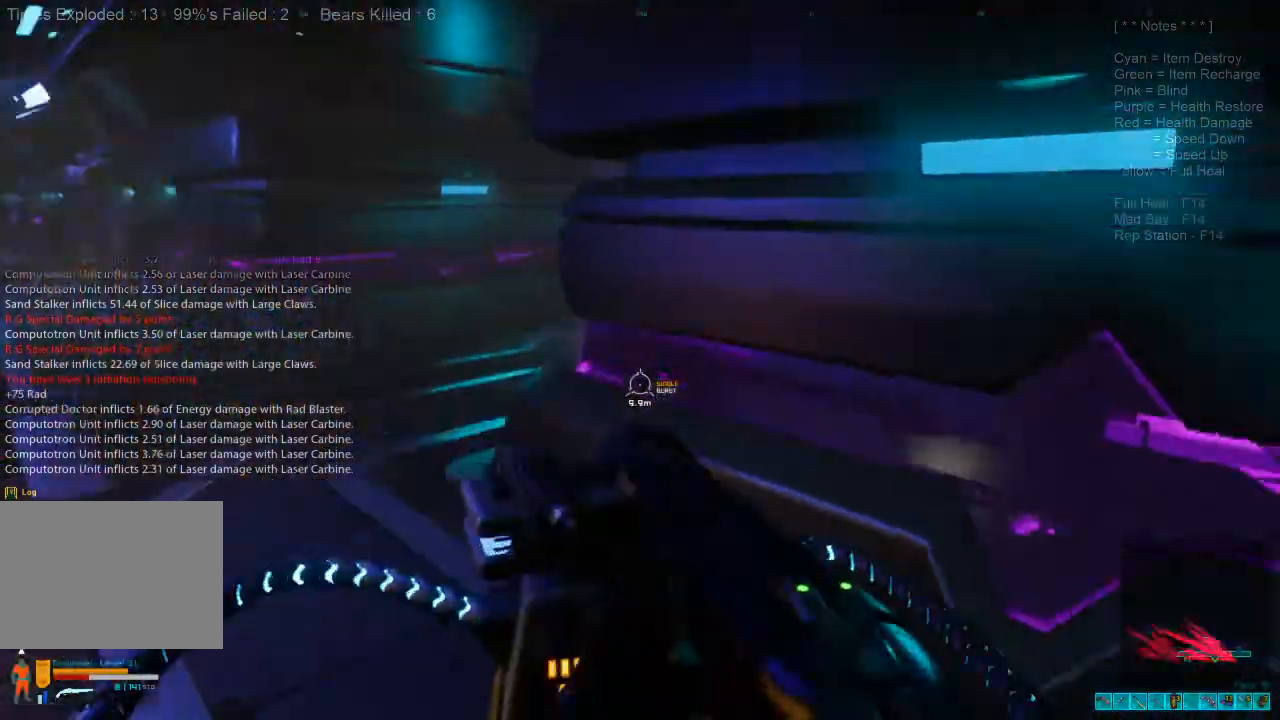
{"keys": ["a", "ctrl", "s"], "mouse": ["right"], "events": [[133, "s", "down"], [200, "shift", "down"], [266, "shift", "up"], [466, "ctrl", "down"], [466, "mouse_right", "down"]]}
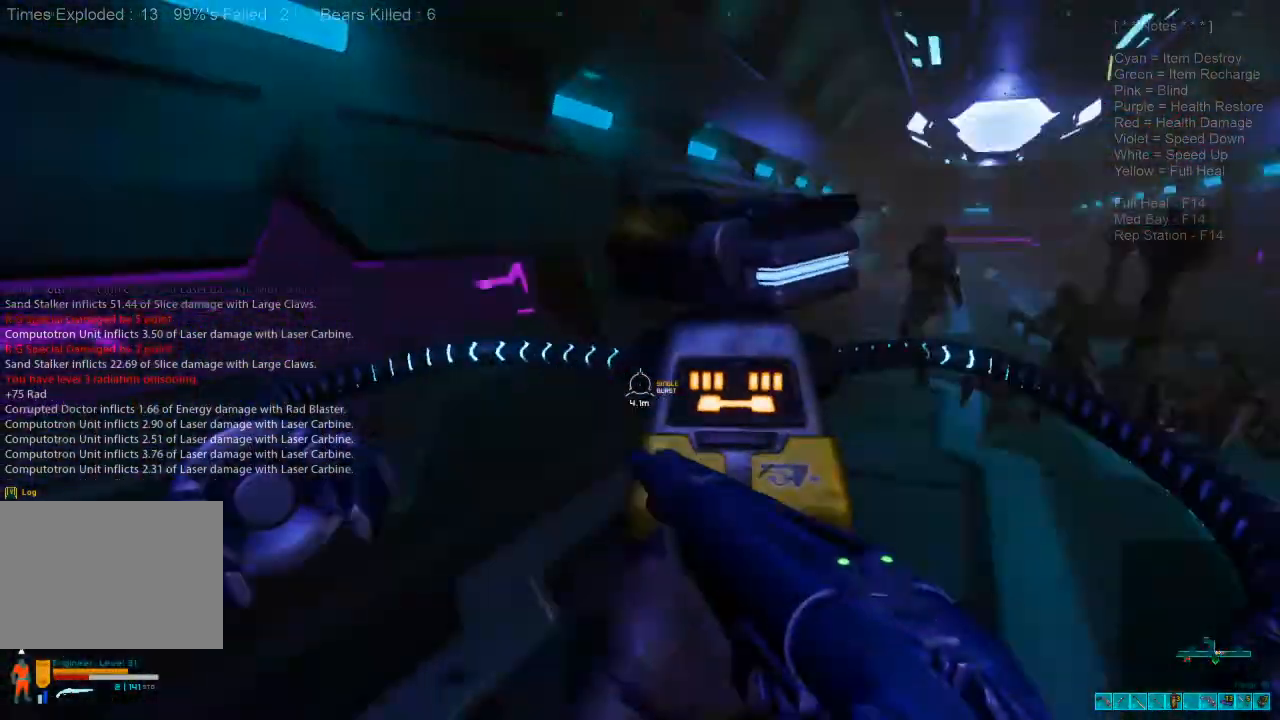
{"keys": ["s"], "mouse": [], "events": [[100, "a", "up"], [100, "mouse_right", "up"], [166, "ctrl", "up"], [300, "d", "down"], [366, "mouse_left", "down"], [500, "d", "up"], [500, "mouse_left", "up"]]}
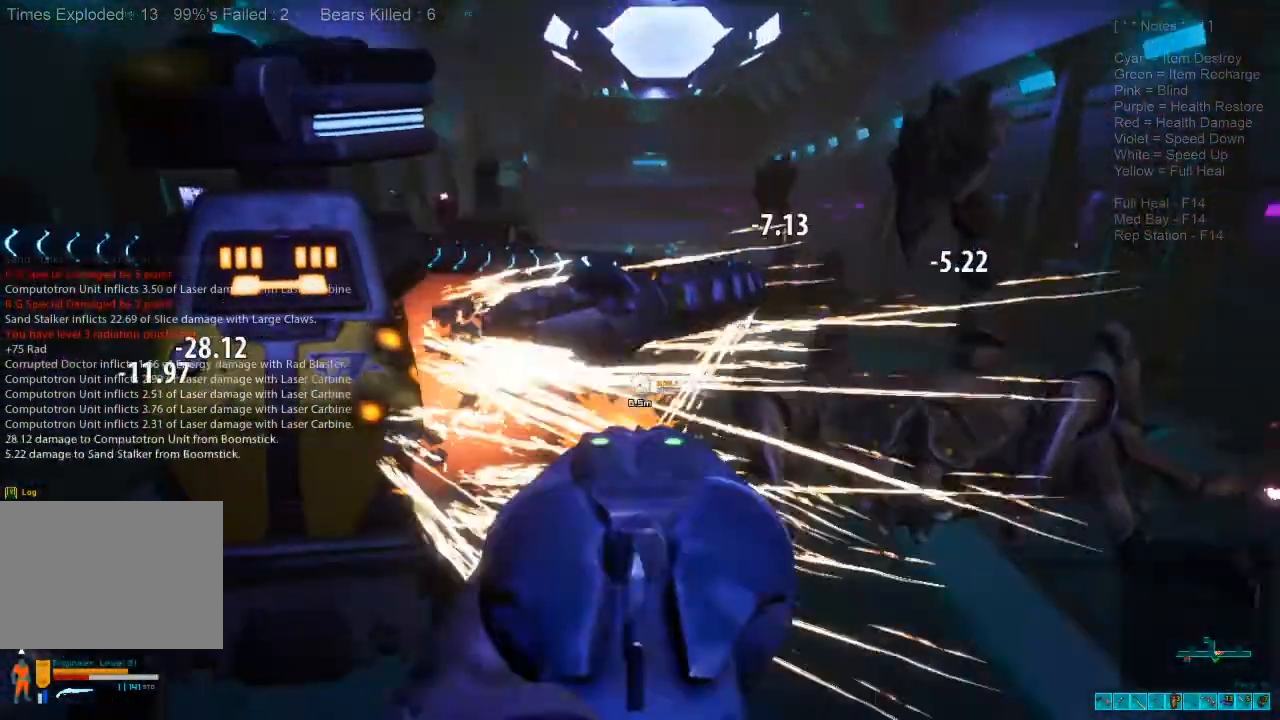
{"keys": ["s"], "mouse": ["left"], "events": [[66, "mouse_left", "down"], [166, "mouse_left", "up"], [266, "mouse_left", "down"], [400, "mouse_left", "up"], [466, "mouse_left", "down"]]}
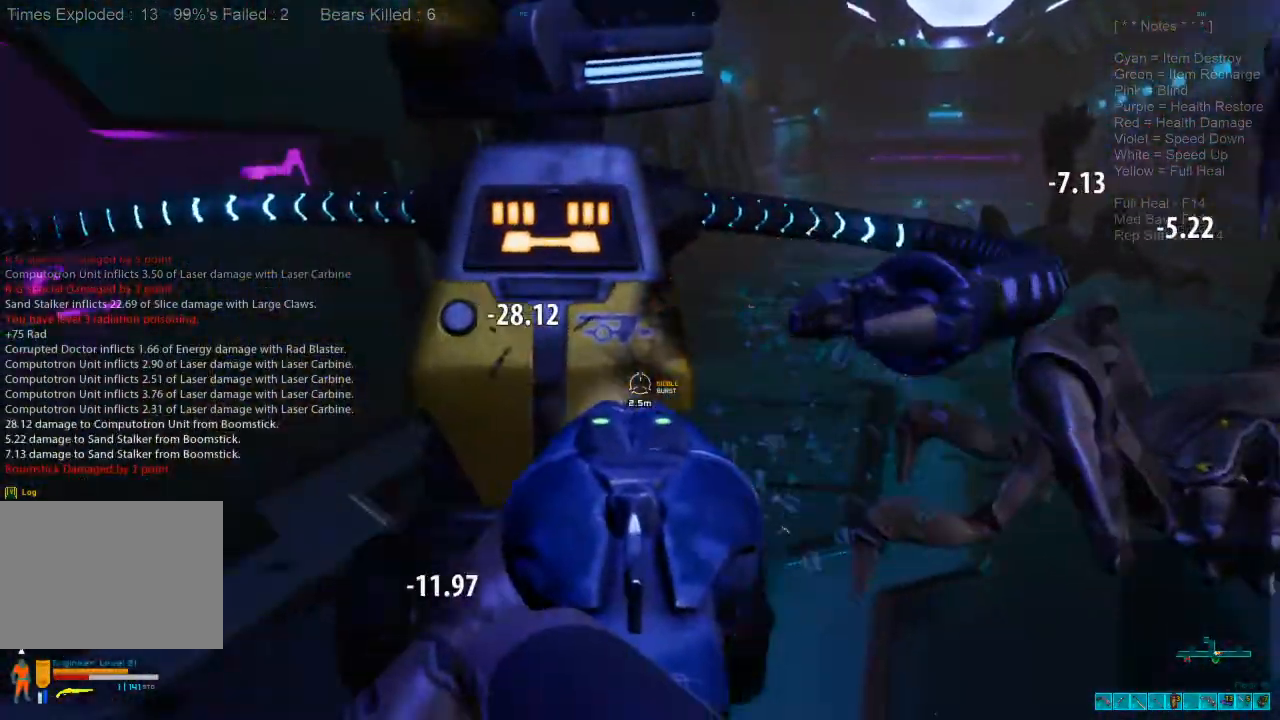
{"keys": ["a", "s"], "mouse": [], "events": [[100, "mouse_left", "up"], [166, "mouse_left", "down"], [266, "mouse_left", "up"], [300, "r", "down"], [333, "ctrl", "down"], [333, "mouse_left", "down"], [366, "mouse_right", "down"], [400, "a", "down"], [433, "r", "up"], [466, "mouse_left", "up"], [500, "ctrl", "up"], [500, "mouse_right", "up"]]}
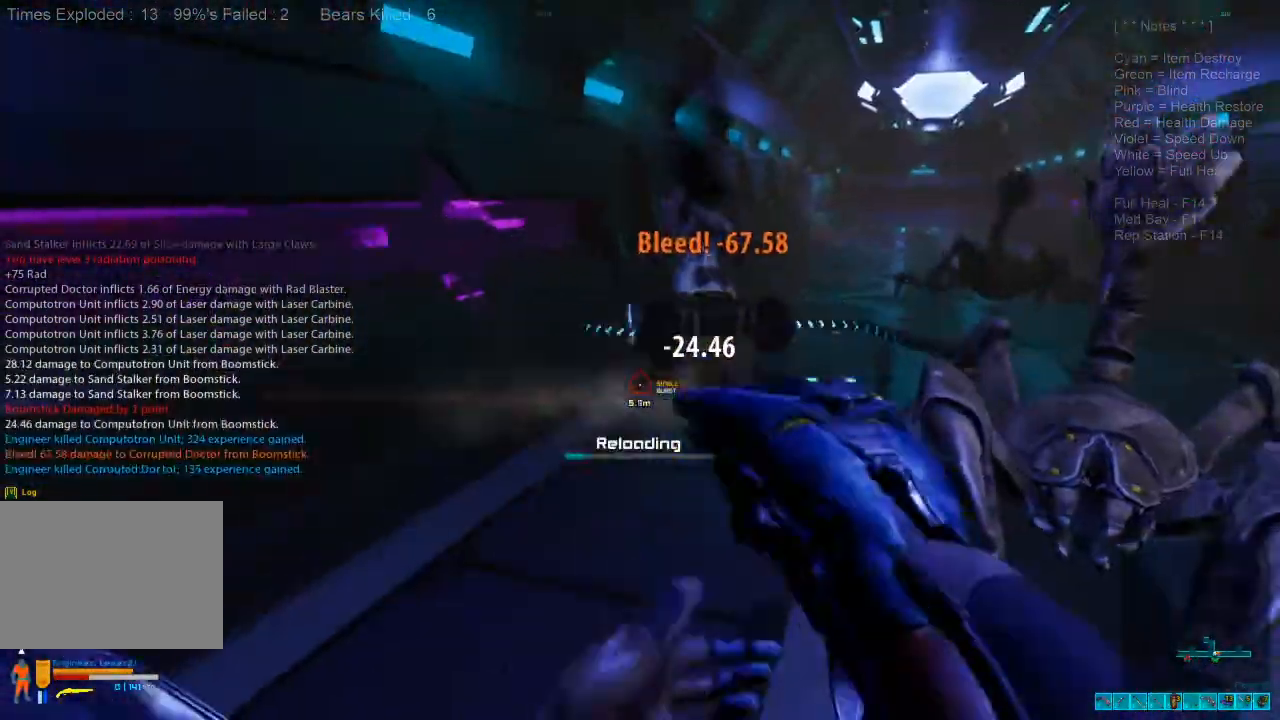
{"keys": ["a", "shift", "w"], "mouse": [], "events": [[33, "s", "up"], [66, "shift", "down"], [400, "w", "down"]]}
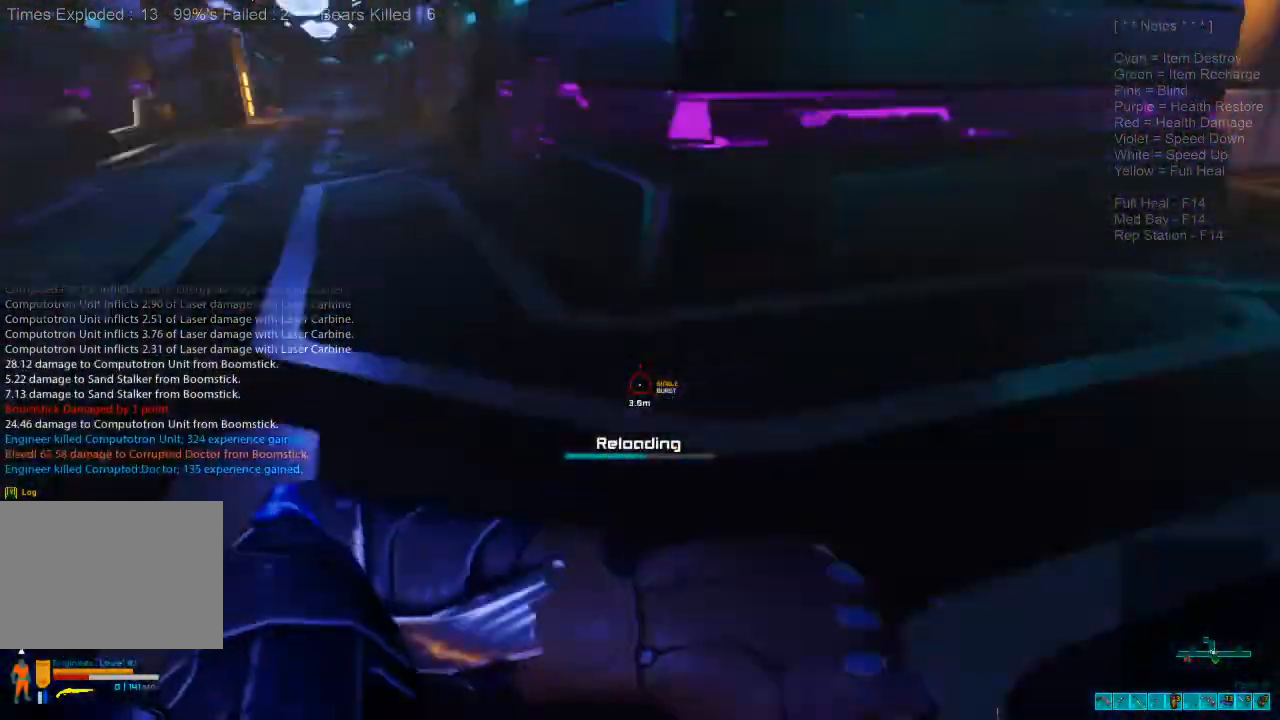
{"keys": ["a", "s"], "mouse": [], "events": [[100, "a", "up"], [233, "a", "down"], [266, "w", "up"], [400, "s", "down"], [500, "shift", "up"]]}
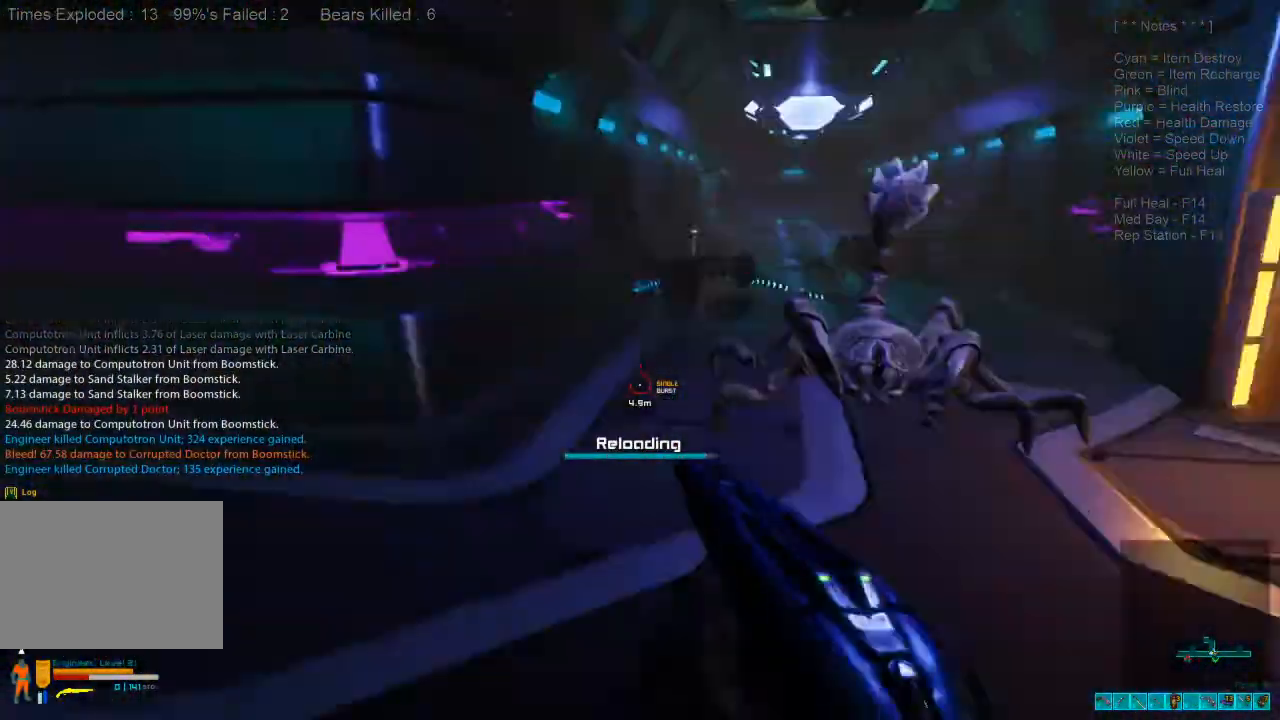
{"keys": ["s"], "mouse": [], "events": [[33, "a", "up"], [200, "ctrl", "down"], [200, "mouse_right", "down"], [300, "mouse_right", "up"], [333, "ctrl", "up"]]}
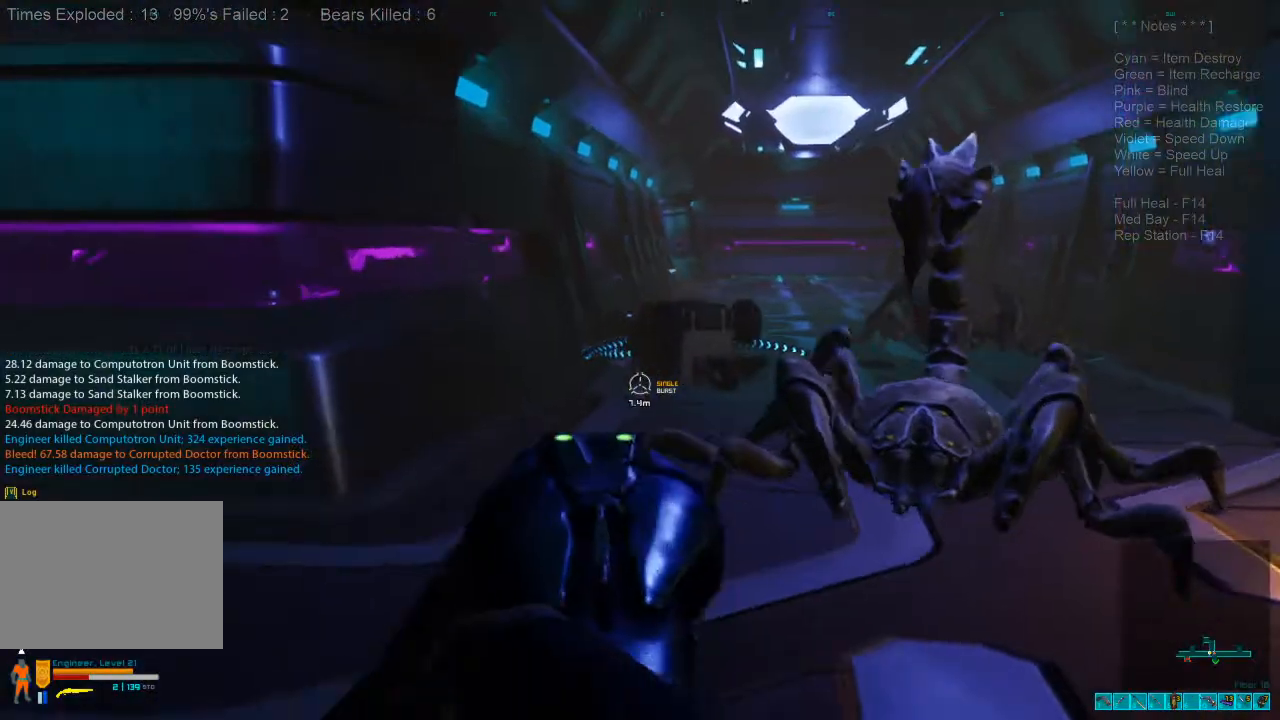
{"keys": ["d", "s"], "mouse": ["left"], "events": [[400, "mouse_left", "down"], [466, "d", "down"]]}
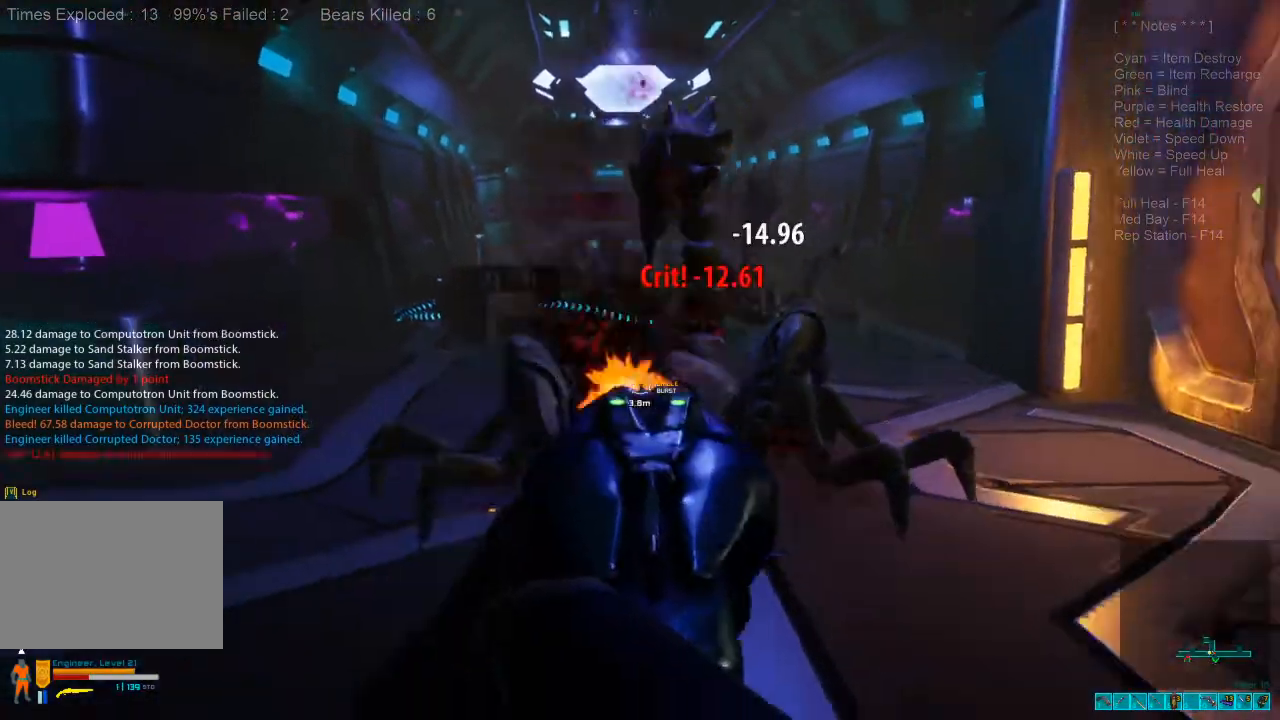
{"keys": ["s"], "mouse": [], "events": [[66, "mouse_left", "up"], [500, "d", "up"]]}
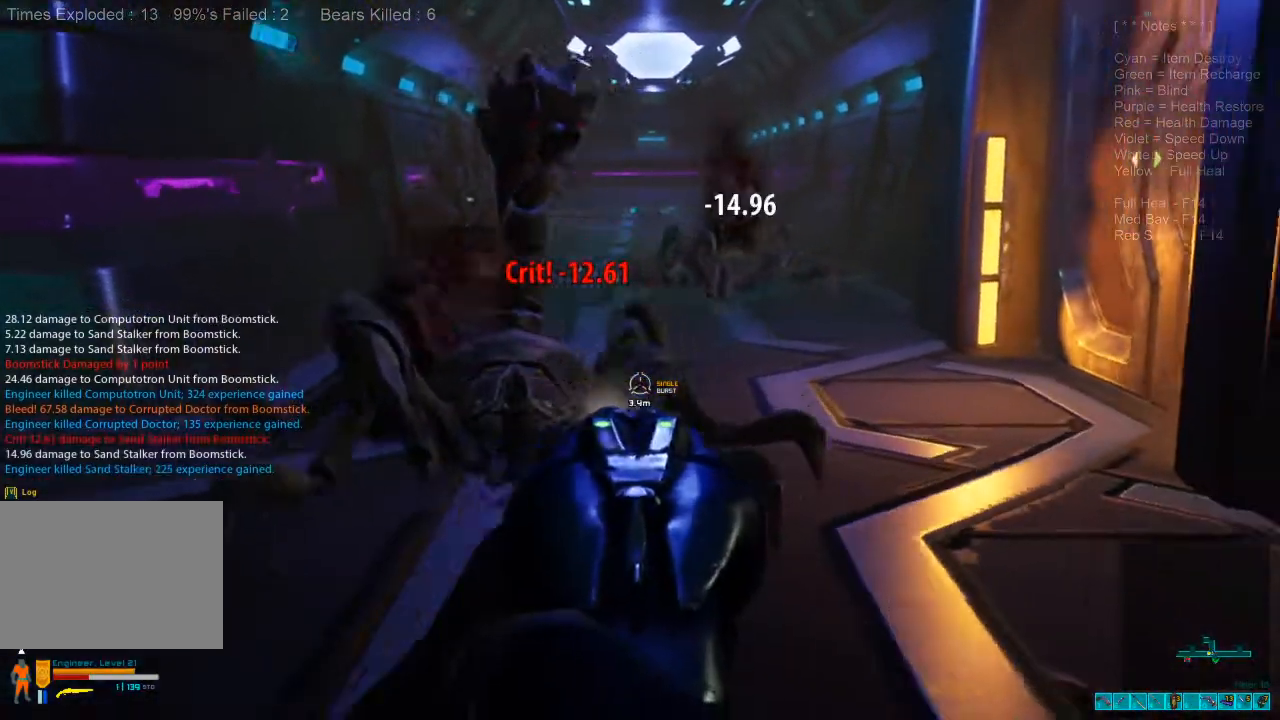
{"keys": ["ctrl", "r", "s"], "mouse": ["right"], "events": [[100, "mouse_left", "down"], [300, "mouse_left", "up"], [433, "r", "down"], [466, "ctrl", "down"], [466, "mouse_right", "down"]]}
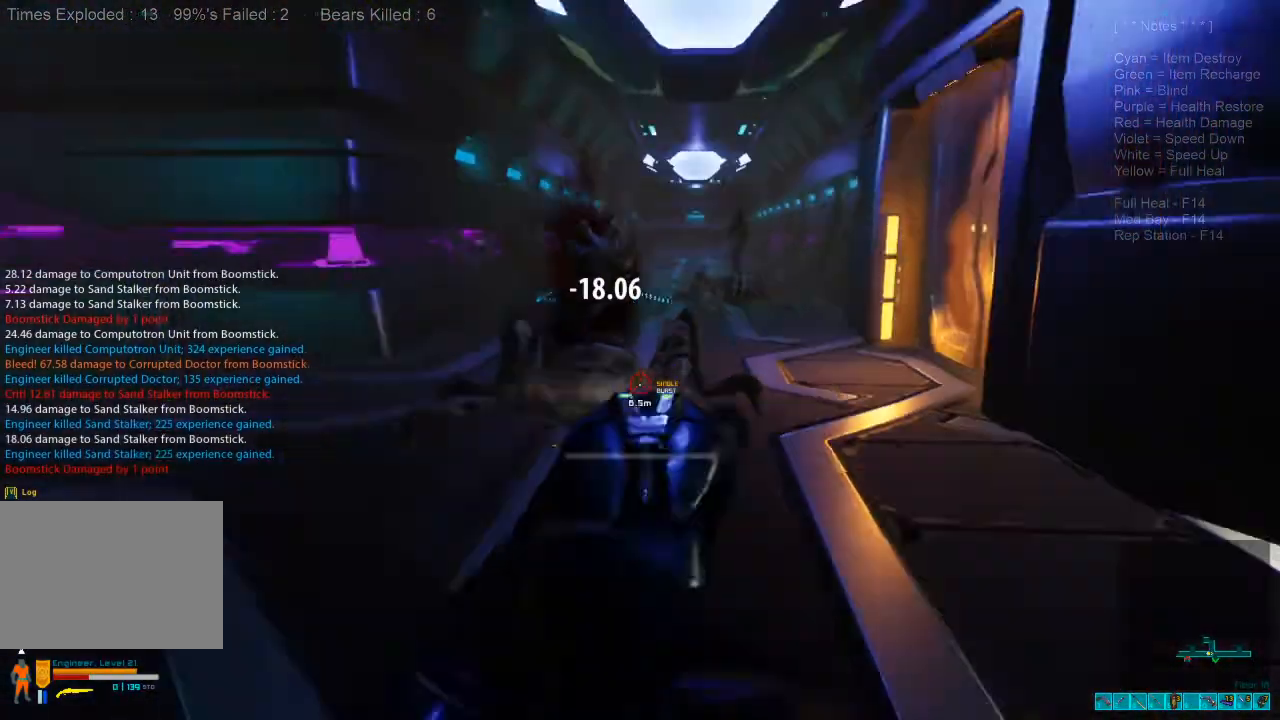
{"keys": ["a", "shift", "w"], "mouse": [], "events": [[100, "a", "down"], [100, "mouse_right", "up"], [100, "r", "up"], [133, "ctrl", "up"], [200, "s", "up"], [333, "shift", "down"], [500, "w", "down"]]}
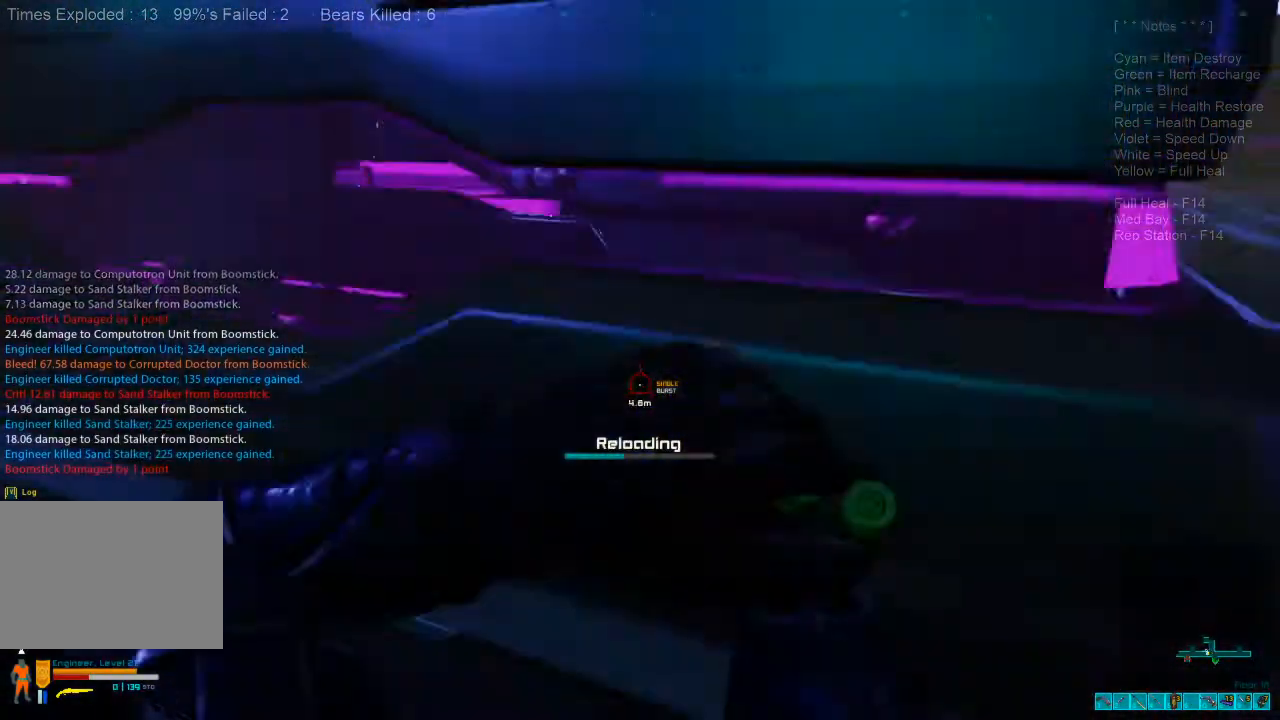
{"keys": ["shift", "w"], "mouse": [], "events": [[200, "a", "up"]]}
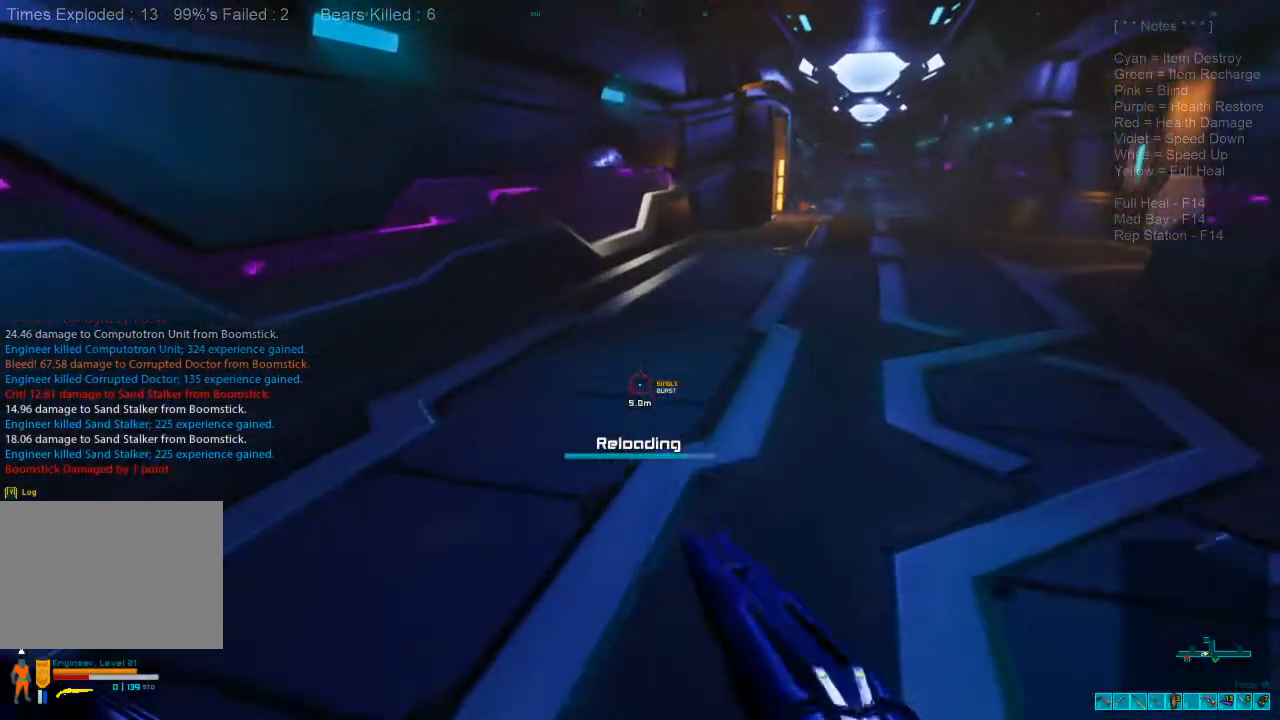
{"keys": ["w"], "mouse": [], "events": [[500, "shift", "up"]]}
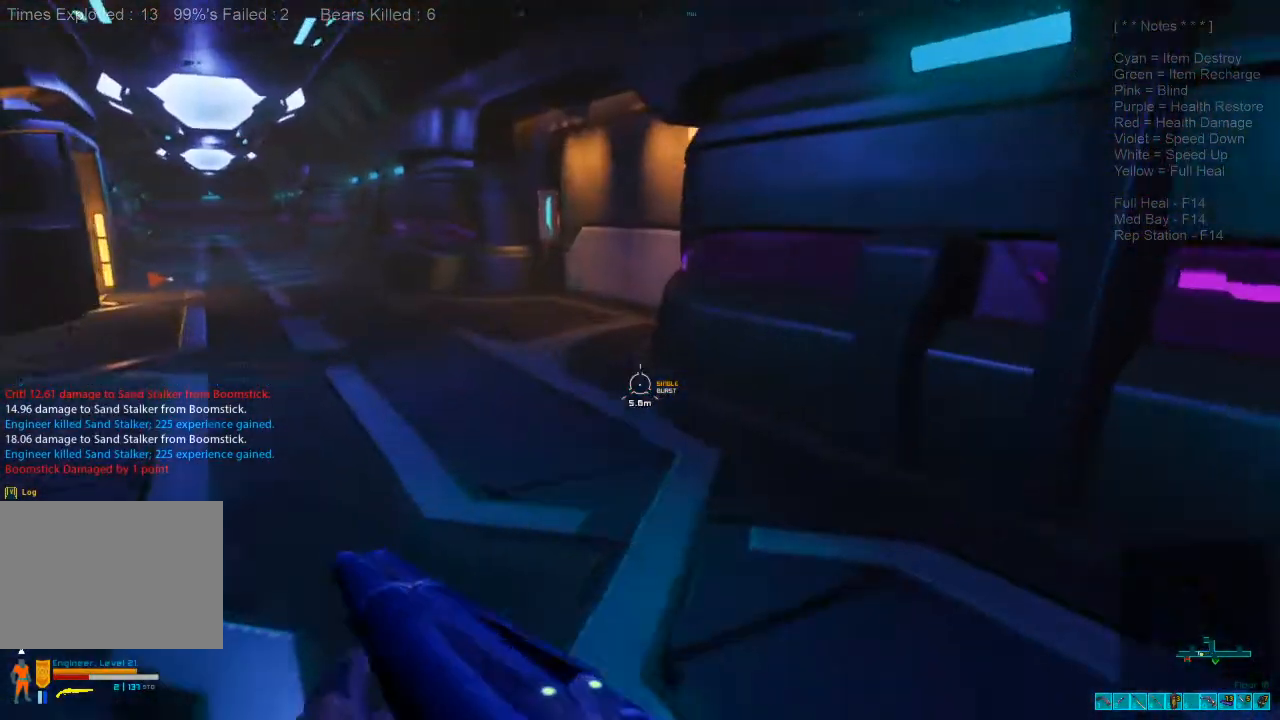
{"keys": ["a", "s"], "mouse": [], "events": [[133, "a", "down"], [266, "w", "up"], [333, "mouse_left", "down"], [400, "s", "down"], [500, "mouse_left", "up"]]}
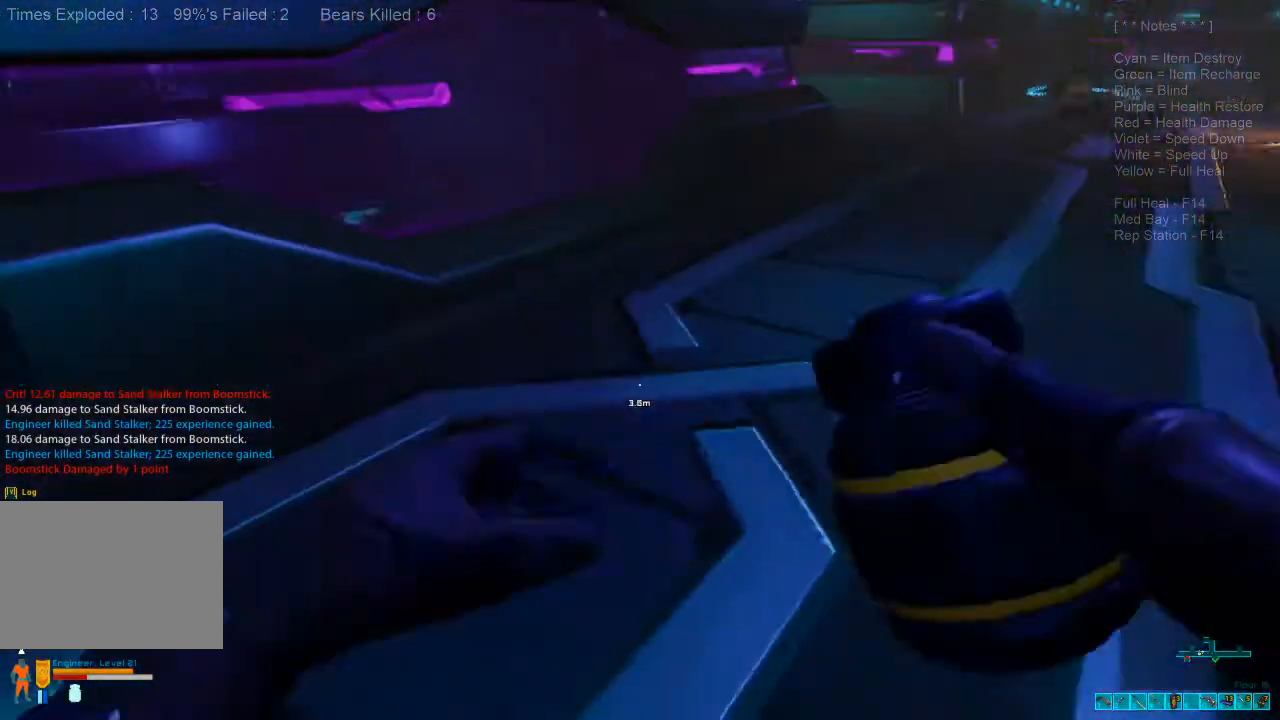
{"keys": ["s"], "mouse": [], "events": [[66, "a", "up"], [100, "mouse_left", "down"], [233, "mouse_left", "up"]]}
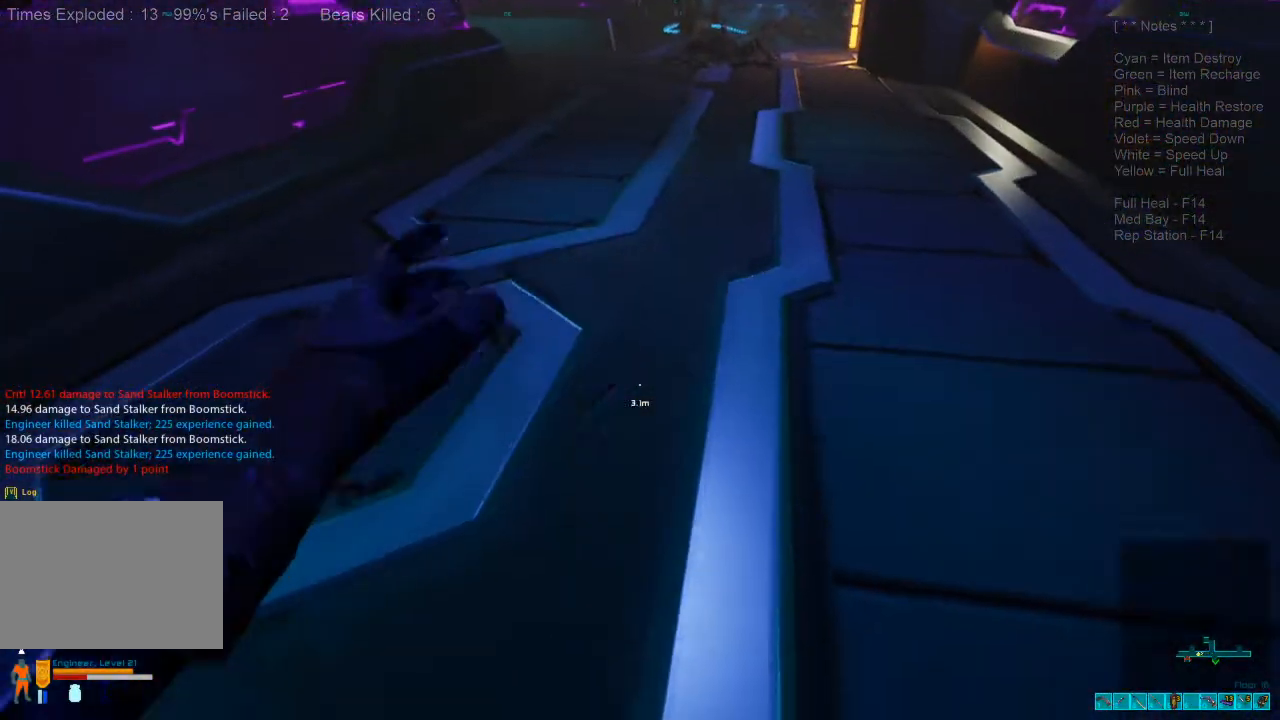
{"keys": ["s"], "mouse": [], "events": []}
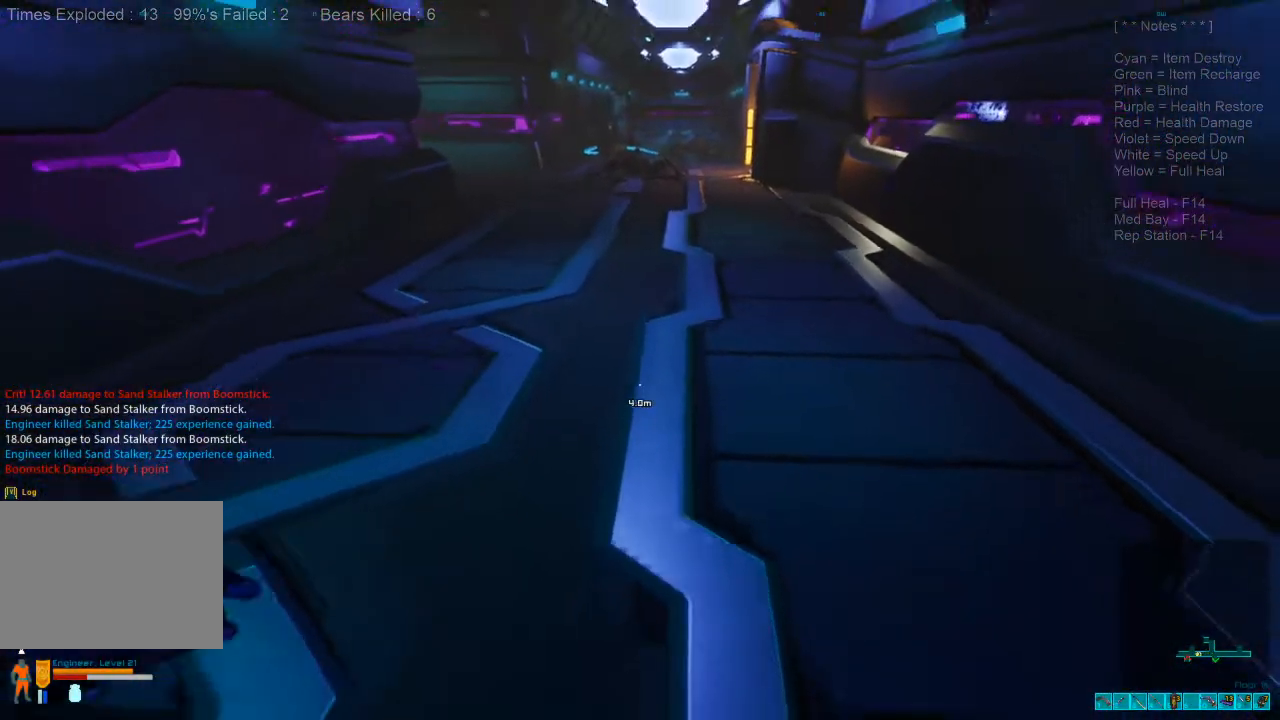
{"keys": ["s"], "mouse": [], "events": []}
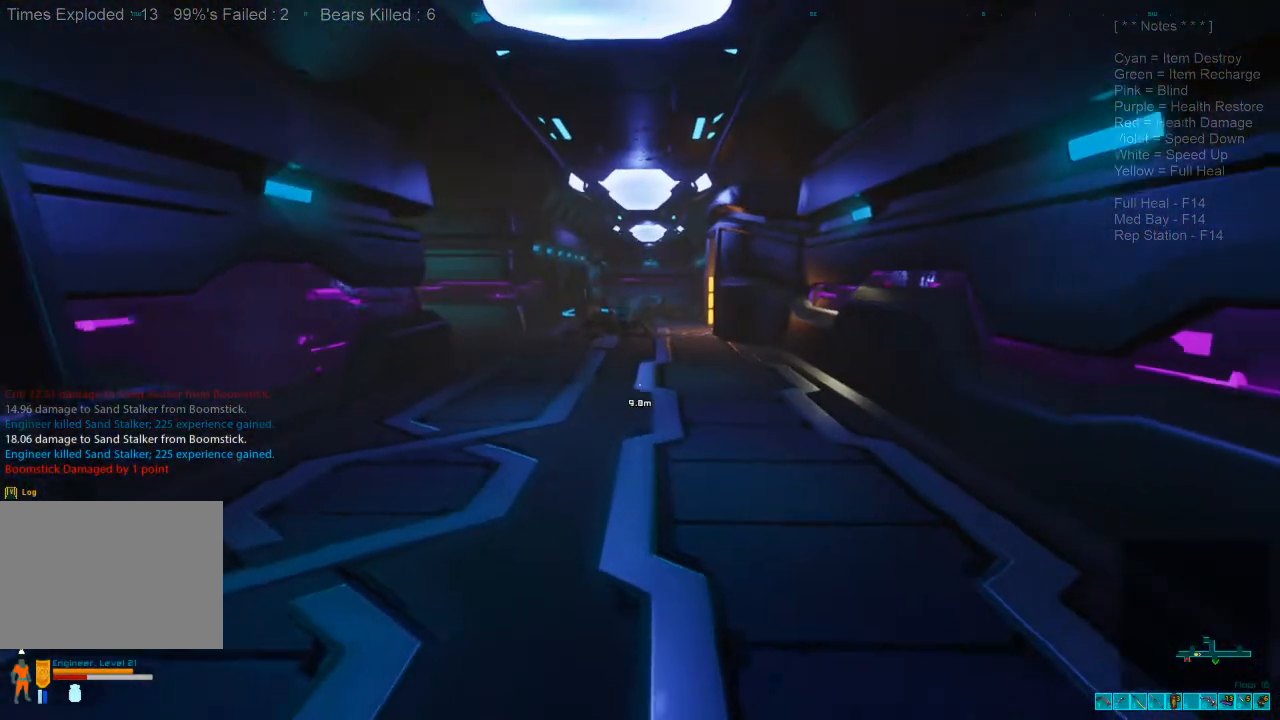
{"keys": [], "mouse": [], "events": [[200, "s", "up"]]}
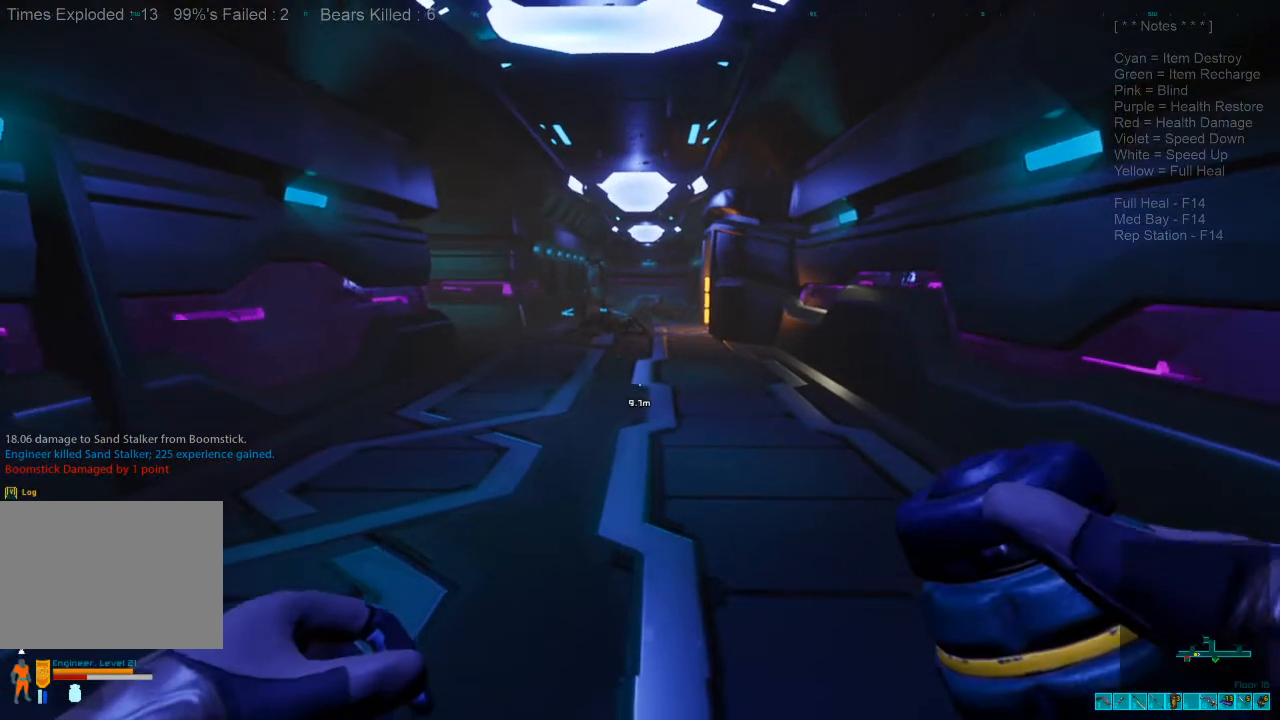
{"keys": [], "mouse": [], "events": []}
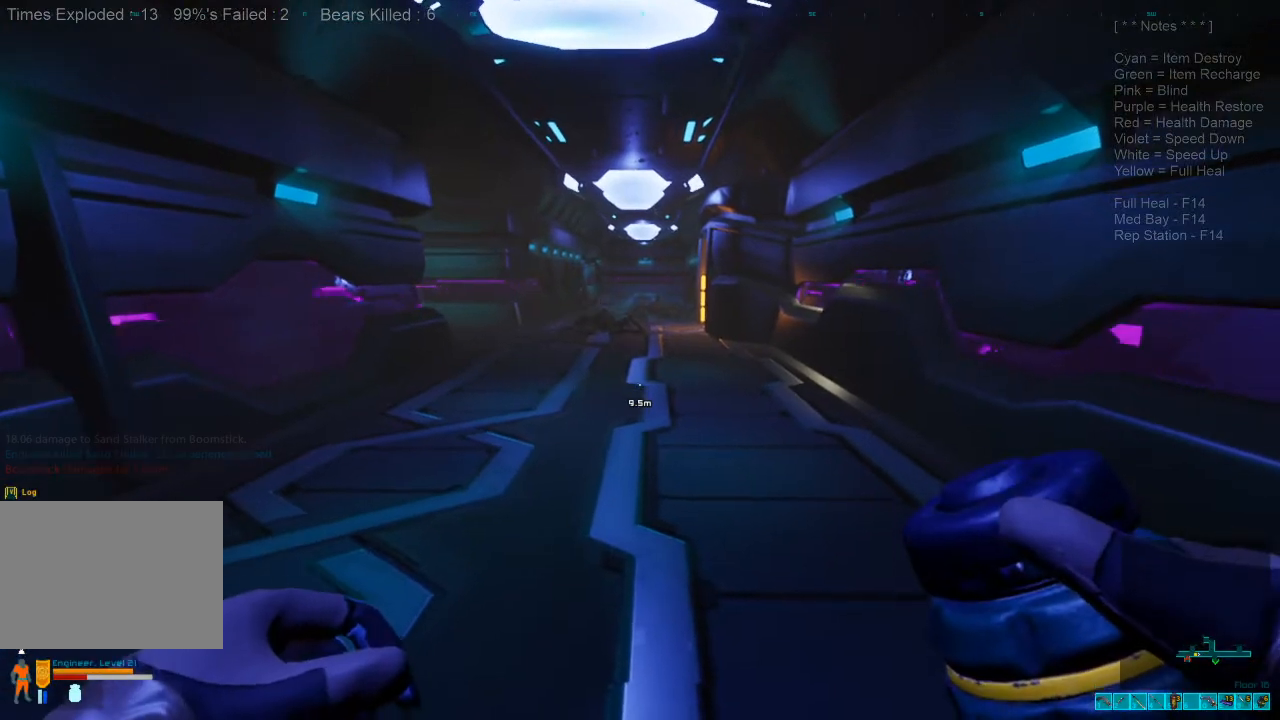
{"keys": [], "mouse": [], "events": []}